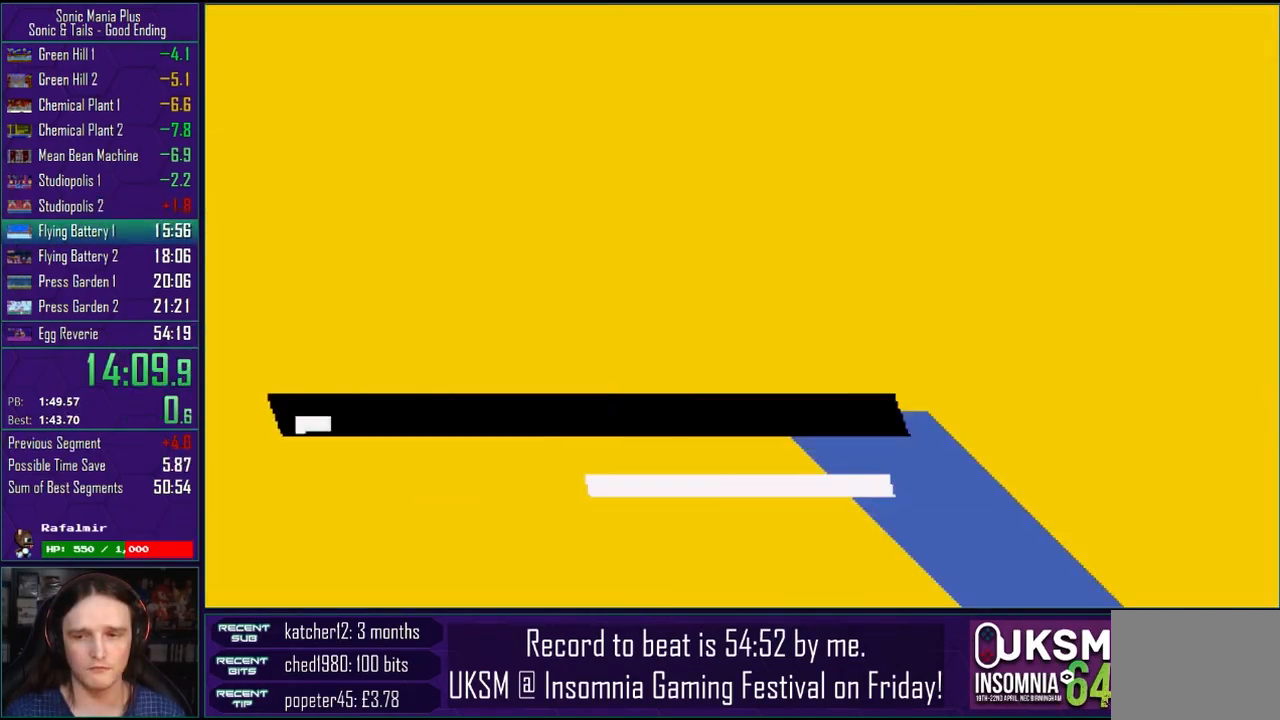
Gameplay with a controller (PlayStation layout); each line is a JSON object with the inputs held at the frame after it. "events" lists button and stick changes between this image and that frame as [ms after this image, input, new state], when the widget could be followed in between.
{"buttons": [], "left_stick": "right", "right_stick": "center", "events": [[417, "left_stick", "right"]]}
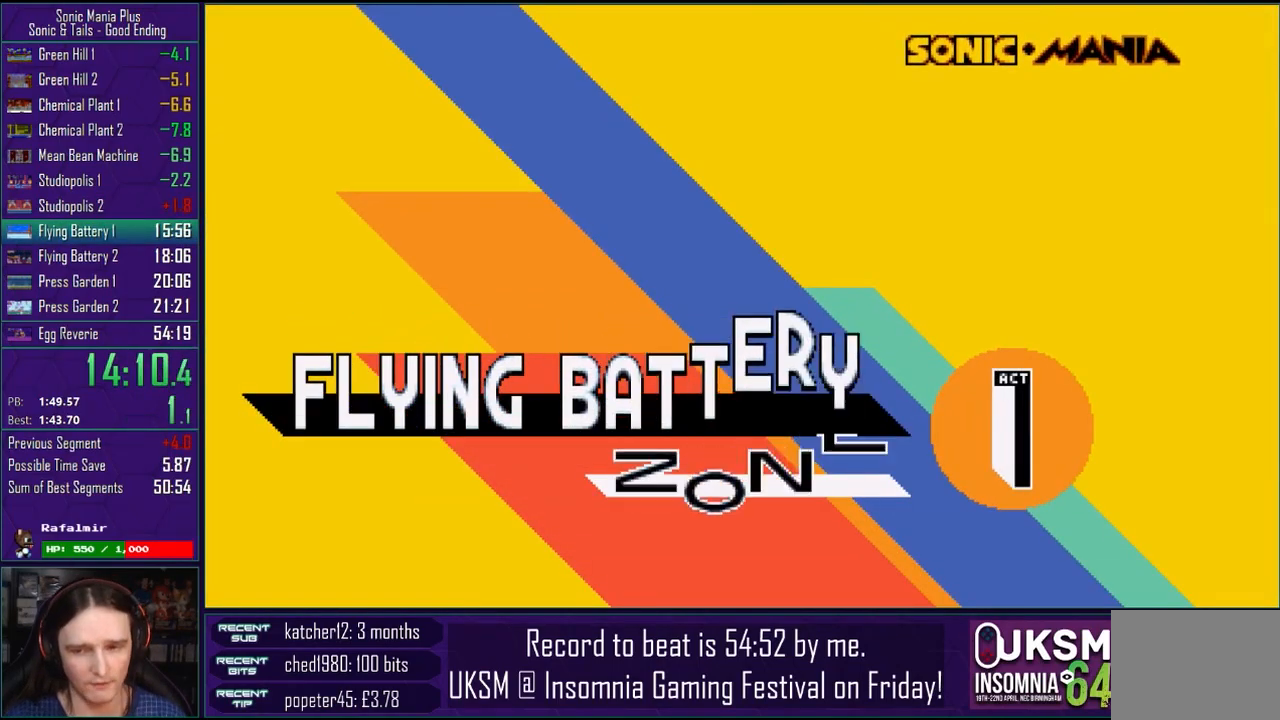
{"buttons": [], "left_stick": "right", "right_stick": "center", "events": []}
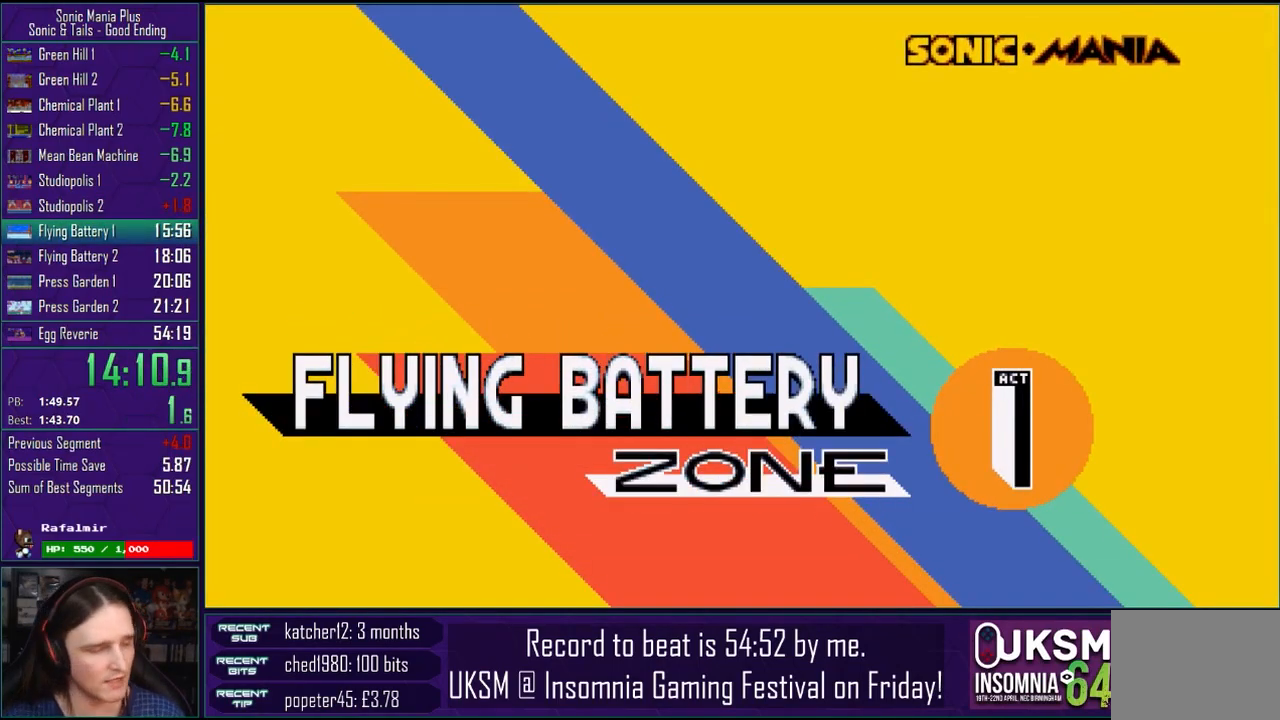
{"buttons": [], "left_stick": "right", "right_stick": "center", "events": []}
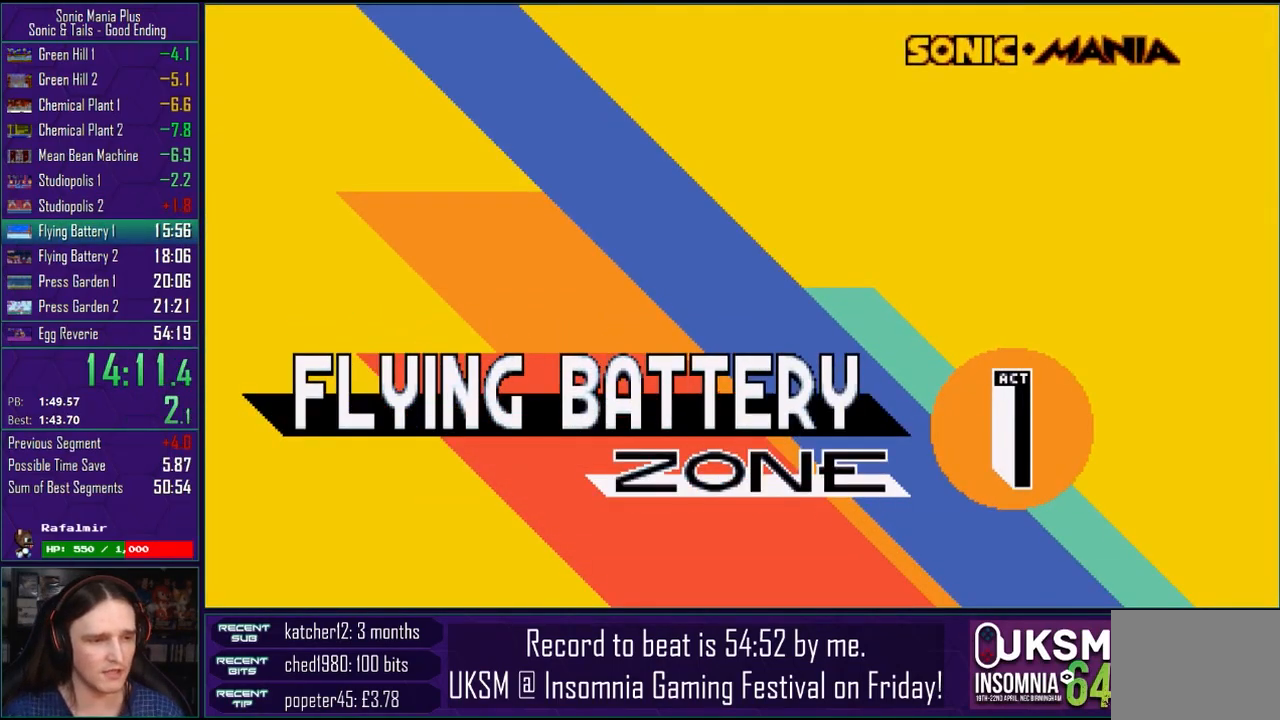
{"buttons": [], "left_stick": "right", "right_stick": "center", "events": []}
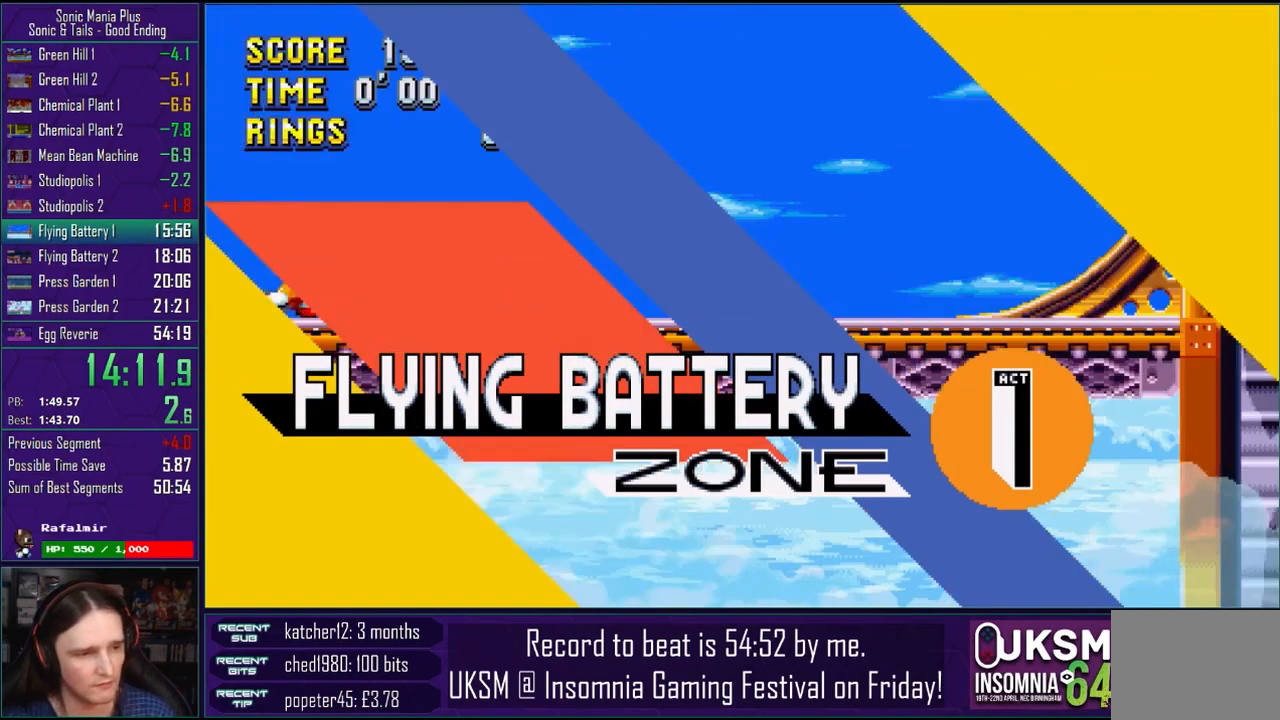
{"buttons": [], "left_stick": "right", "right_stick": "center", "events": []}
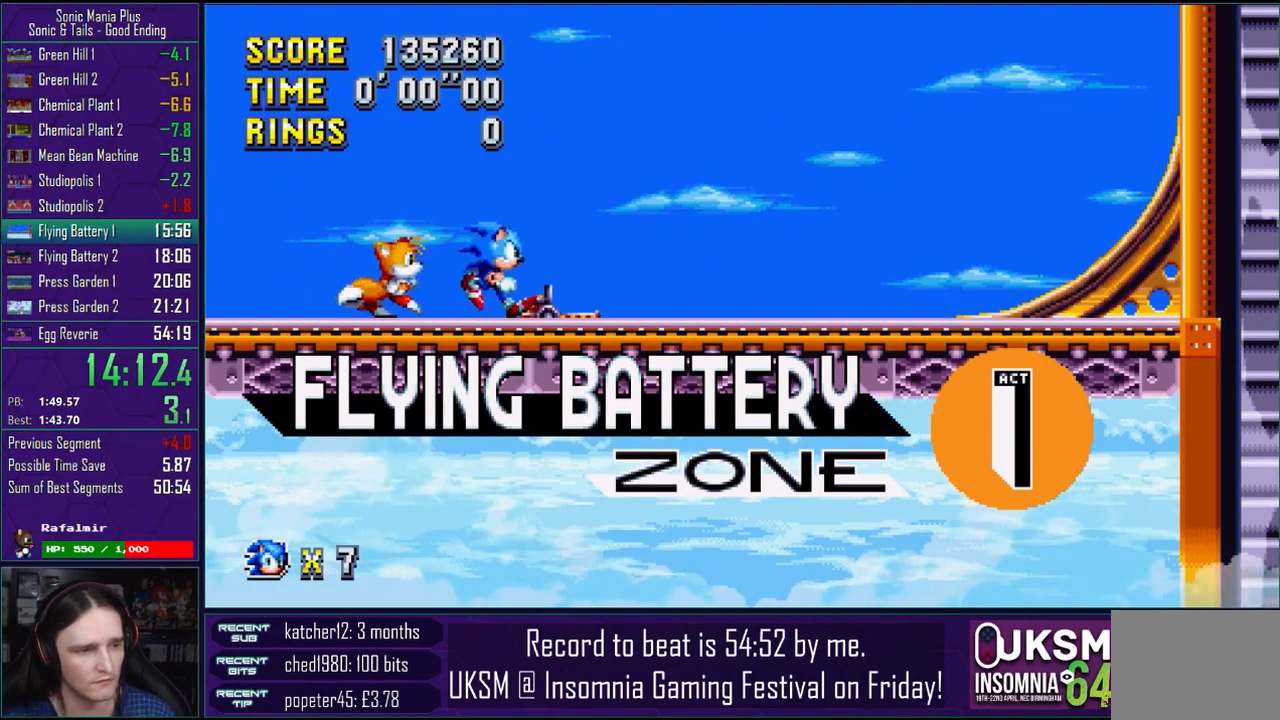
{"buttons": [], "left_stick": "right", "right_stick": "center", "events": []}
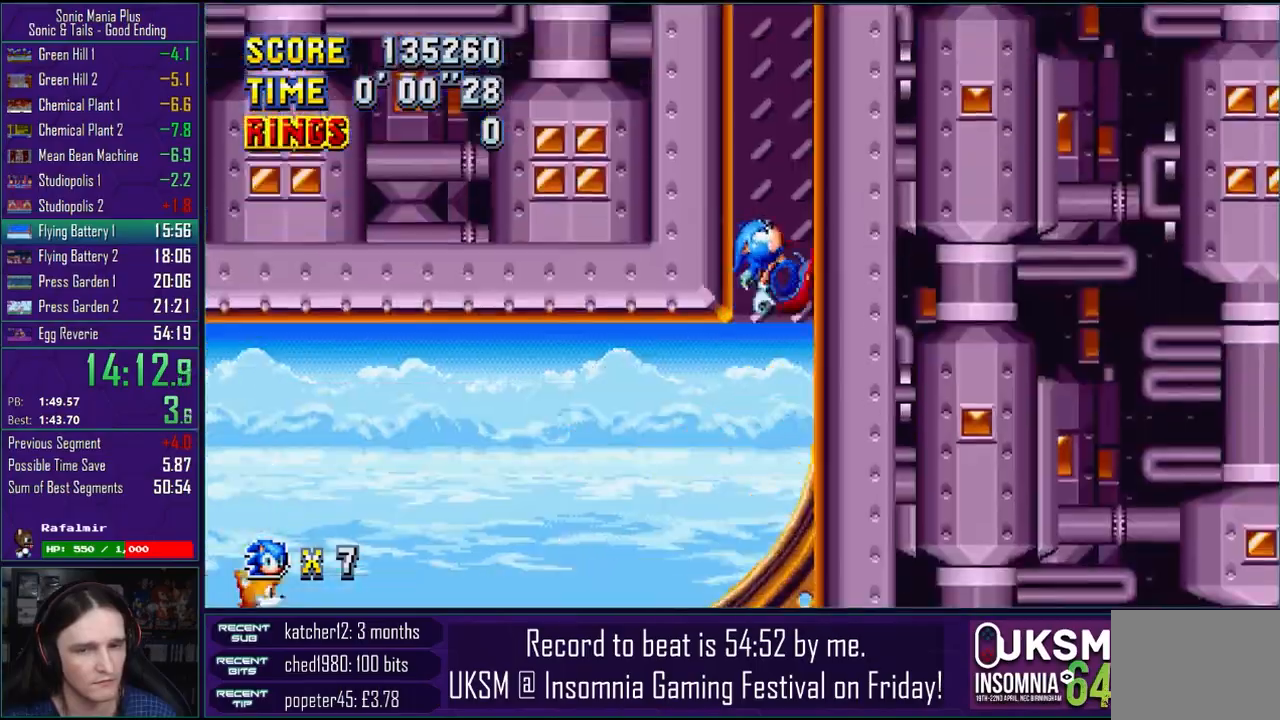
{"buttons": [], "left_stick": "right", "right_stick": "center", "events": []}
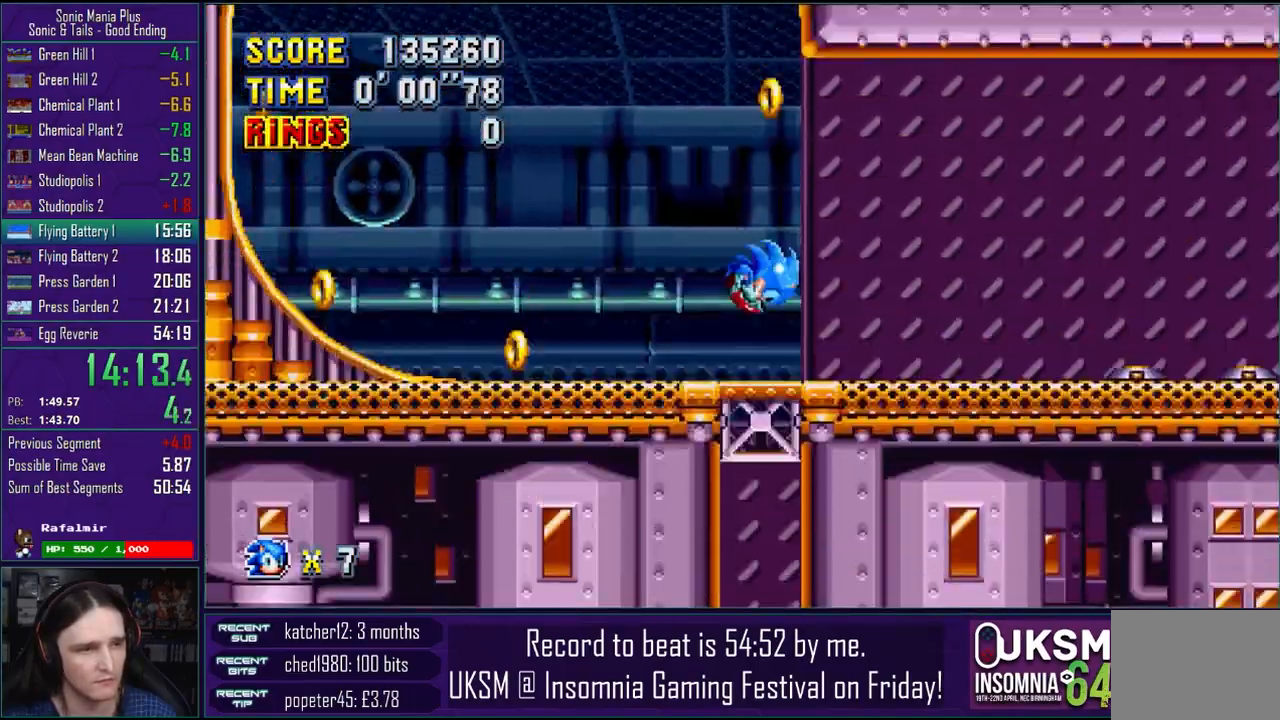
{"buttons": [], "left_stick": "right", "right_stick": "center", "events": []}
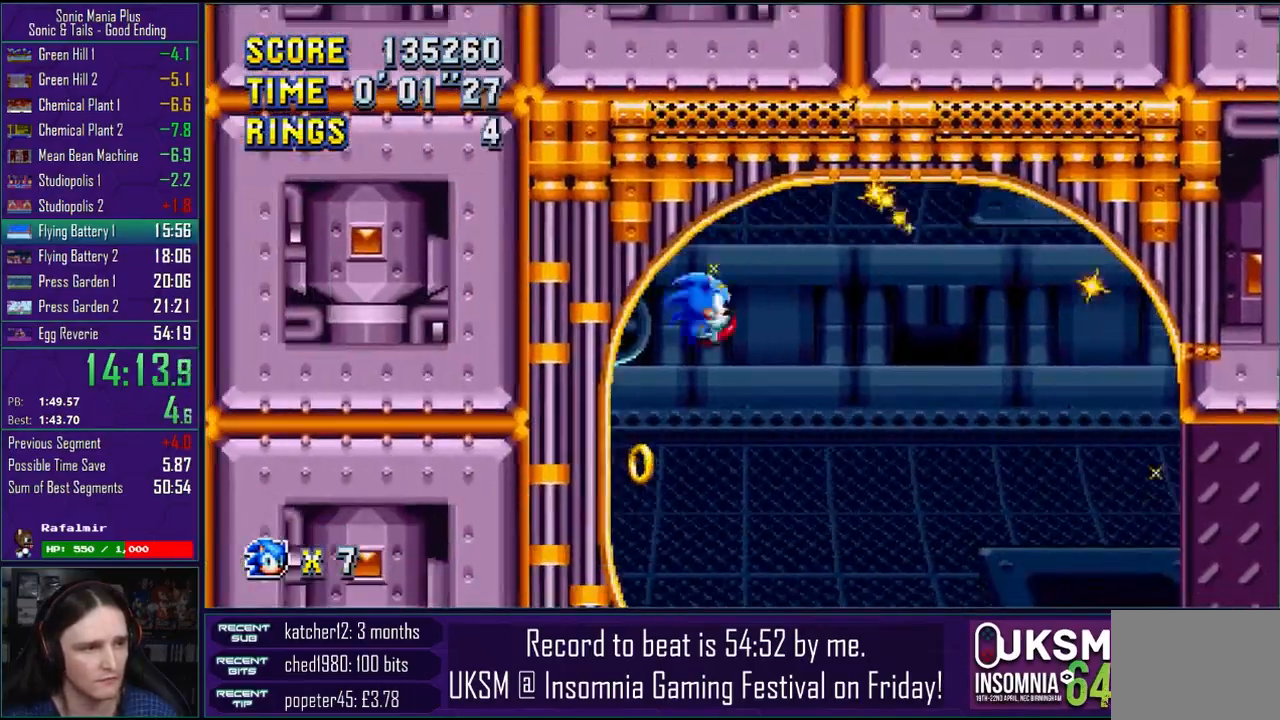
{"buttons": [], "left_stick": "right", "right_stick": "center", "events": [[17, "CROSS", "down"], [183, "CROSS", "up"]]}
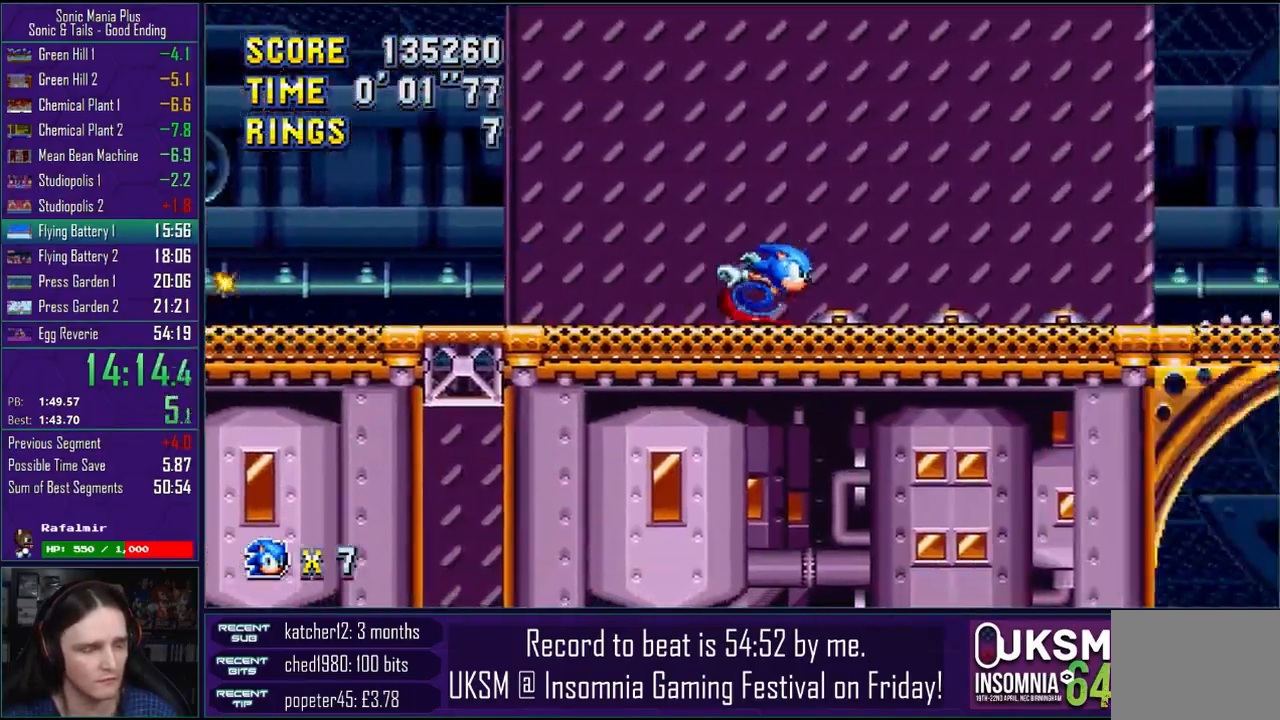
{"buttons": [], "left_stick": "right", "right_stick": "center", "events": []}
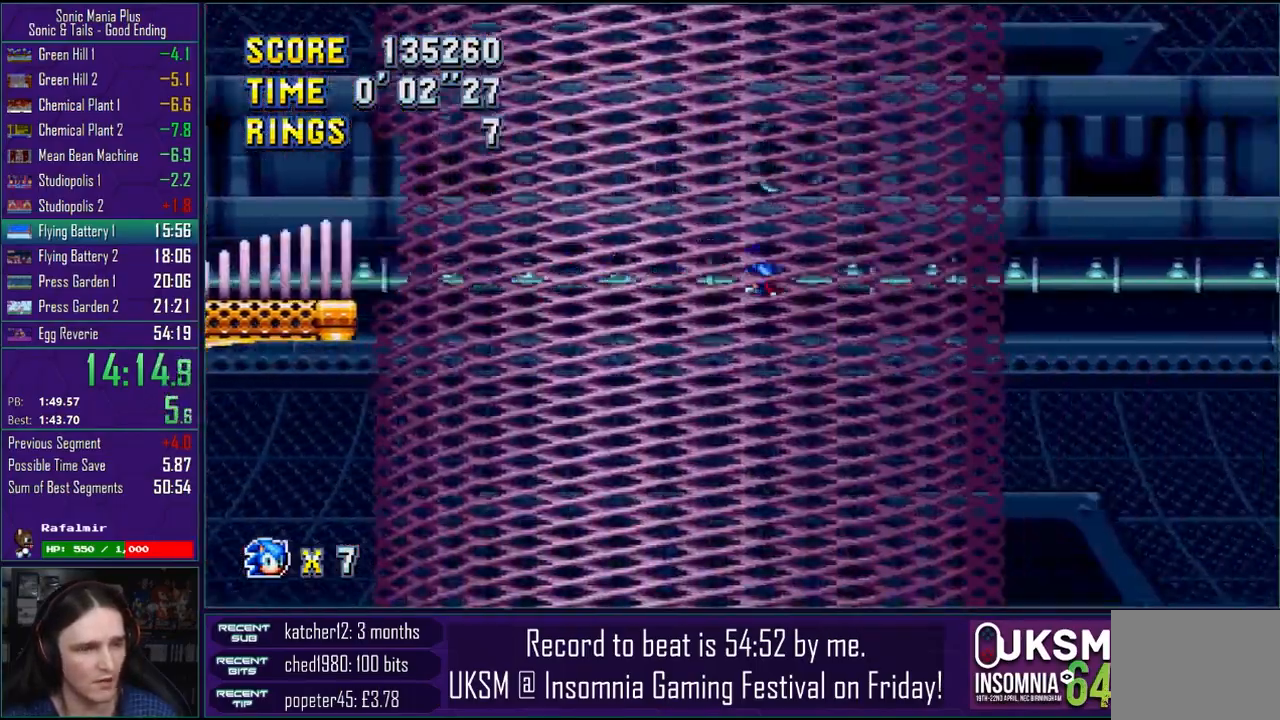
{"buttons": [], "left_stick": "right", "right_stick": "center", "events": []}
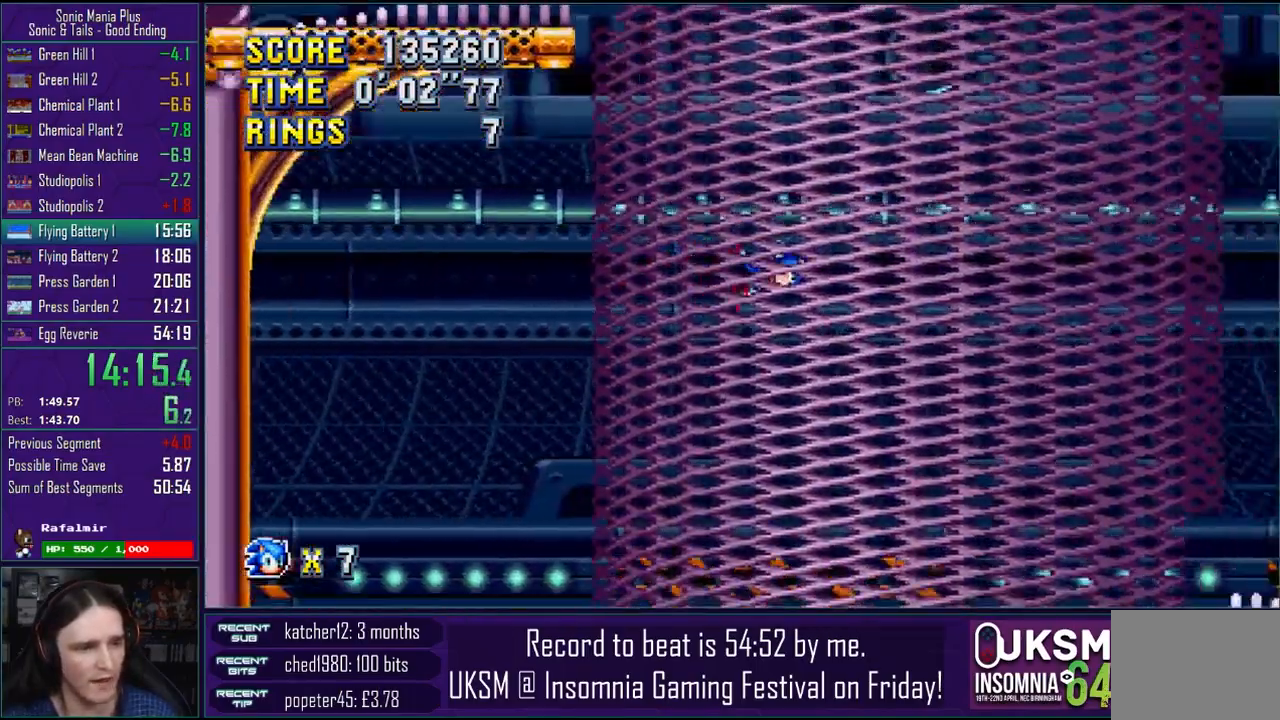
{"buttons": [], "left_stick": "right", "right_stick": "center", "events": []}
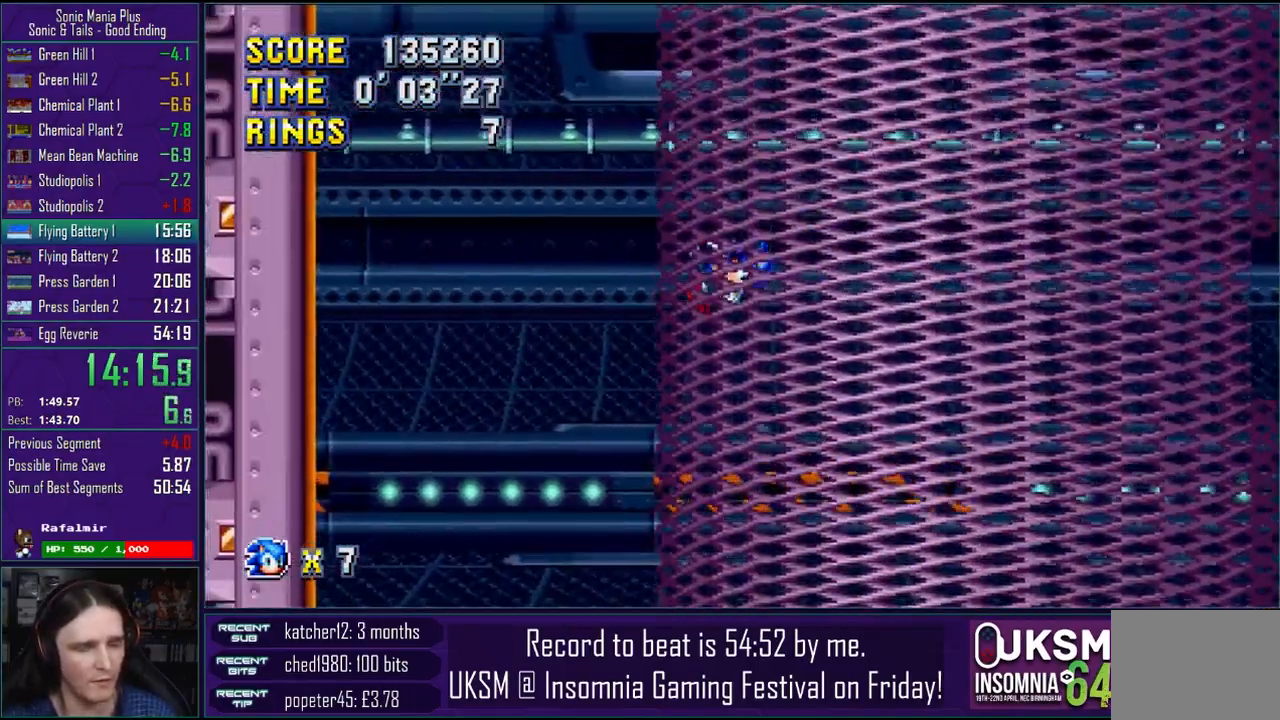
{"buttons": [], "left_stick": "right", "right_stick": "center", "events": []}
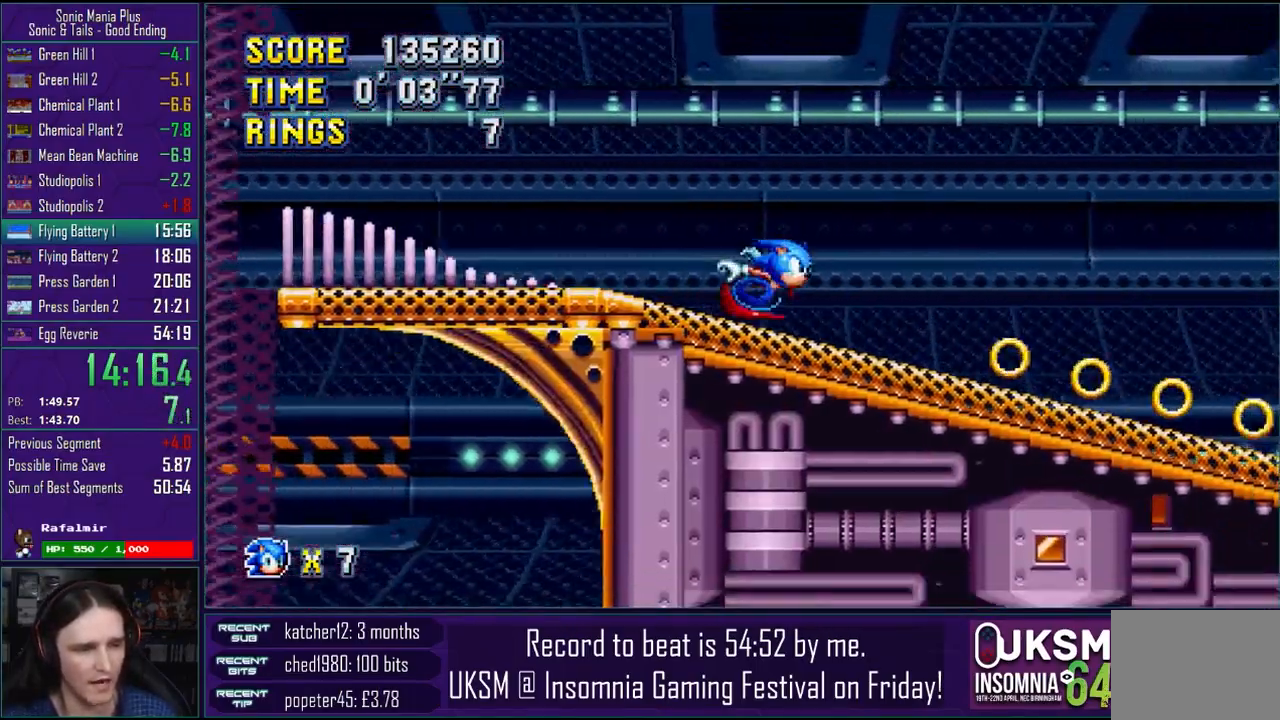
{"buttons": [], "left_stick": "right", "right_stick": "center", "events": []}
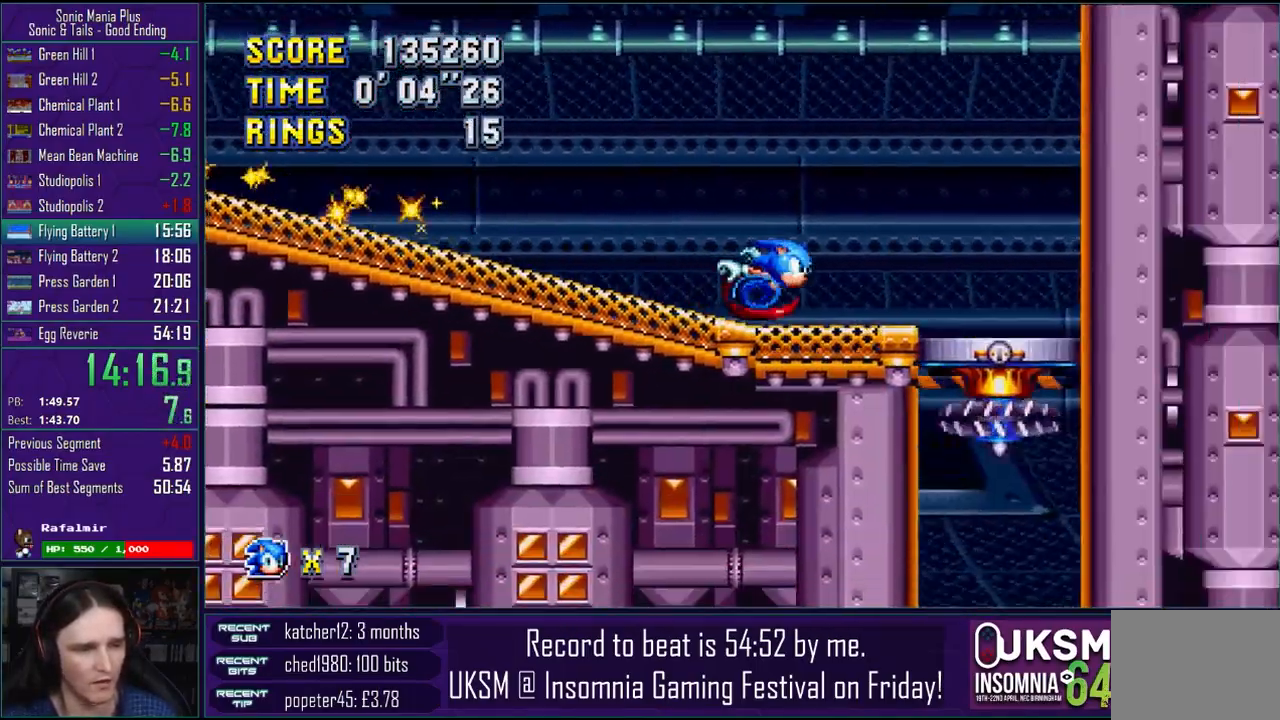
{"buttons": ["CIRCLE"], "left_stick": "down", "right_stick": "center", "events": [[217, "left_stick", "left"], [283, "left_stick", "center"], [417, "left_stick", "down"], [467, "CROSS", "down"], [483, "CIRCLE", "down"], [500, "CROSS", "up"]]}
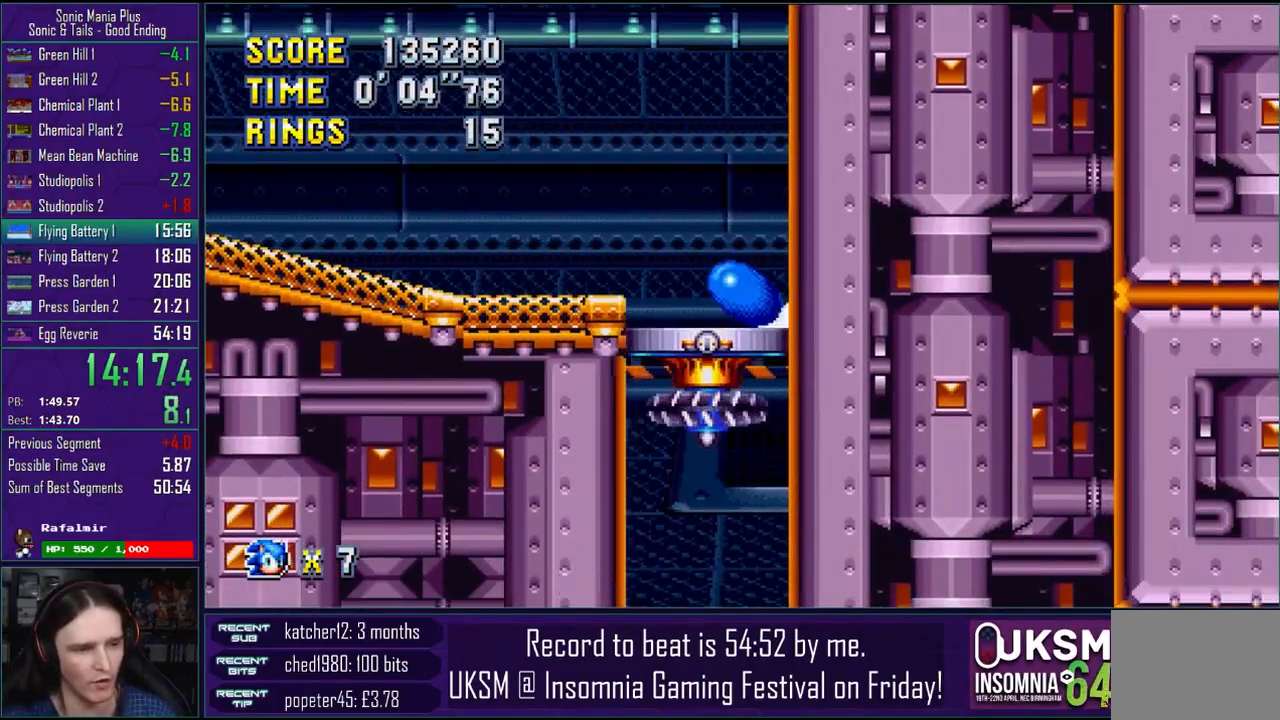
{"buttons": ["CIRCLE"], "left_stick": "down", "right_stick": "center", "events": [[17, "CIRCLE", "up"], [283, "CROSS", "down"], [317, "CIRCLE", "down"], [317, "CROSS", "up"], [367, "CIRCLE", "up"], [467, "CROSS", "down"], [483, "CIRCLE", "down"], [500, "CROSS", "up"]]}
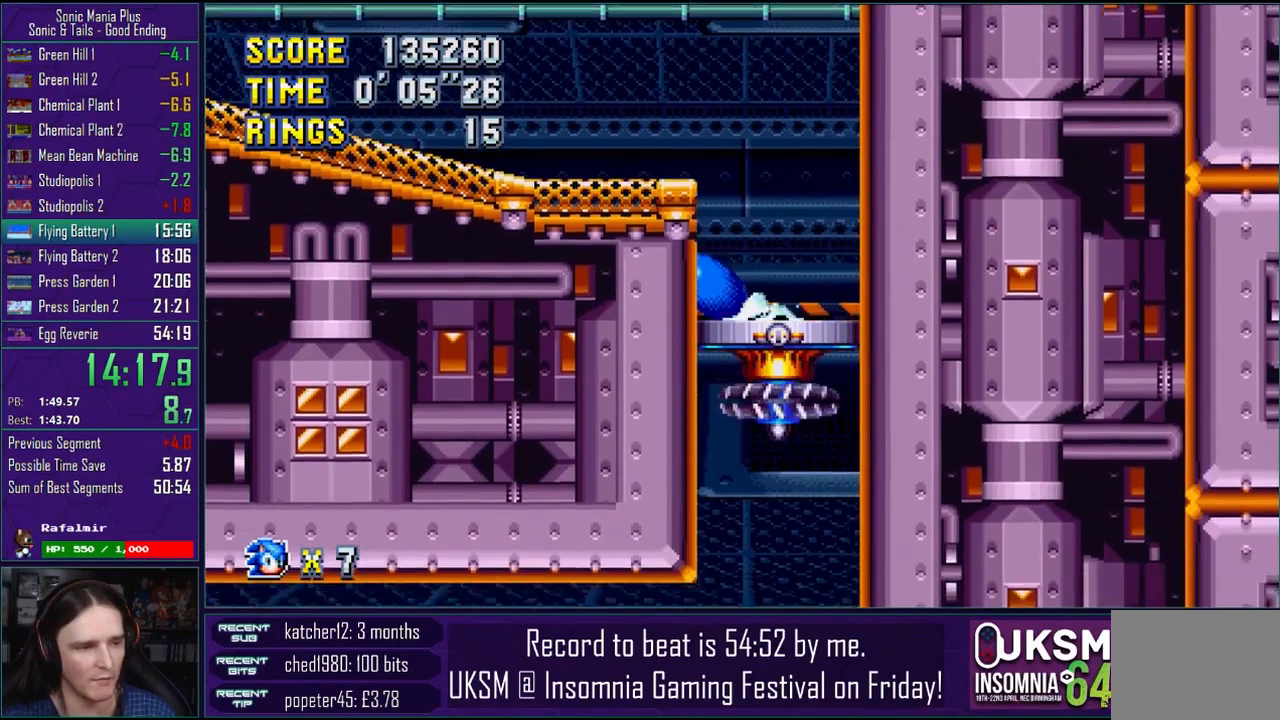
{"buttons": ["CIRCLE"], "left_stick": "down", "right_stick": "center", "events": [[33, "CIRCLE", "up"], [117, "CROSS", "down"], [150, "CIRCLE", "down"], [167, "CROSS", "up"], [183, "CIRCLE", "up"], [283, "CROSS", "down"], [317, "CIRCLE", "down"], [333, "CROSS", "up"], [367, "CIRCLE", "up"], [450, "CROSS", "down"], [467, "CIRCLE", "down"], [483, "CROSS", "up"]]}
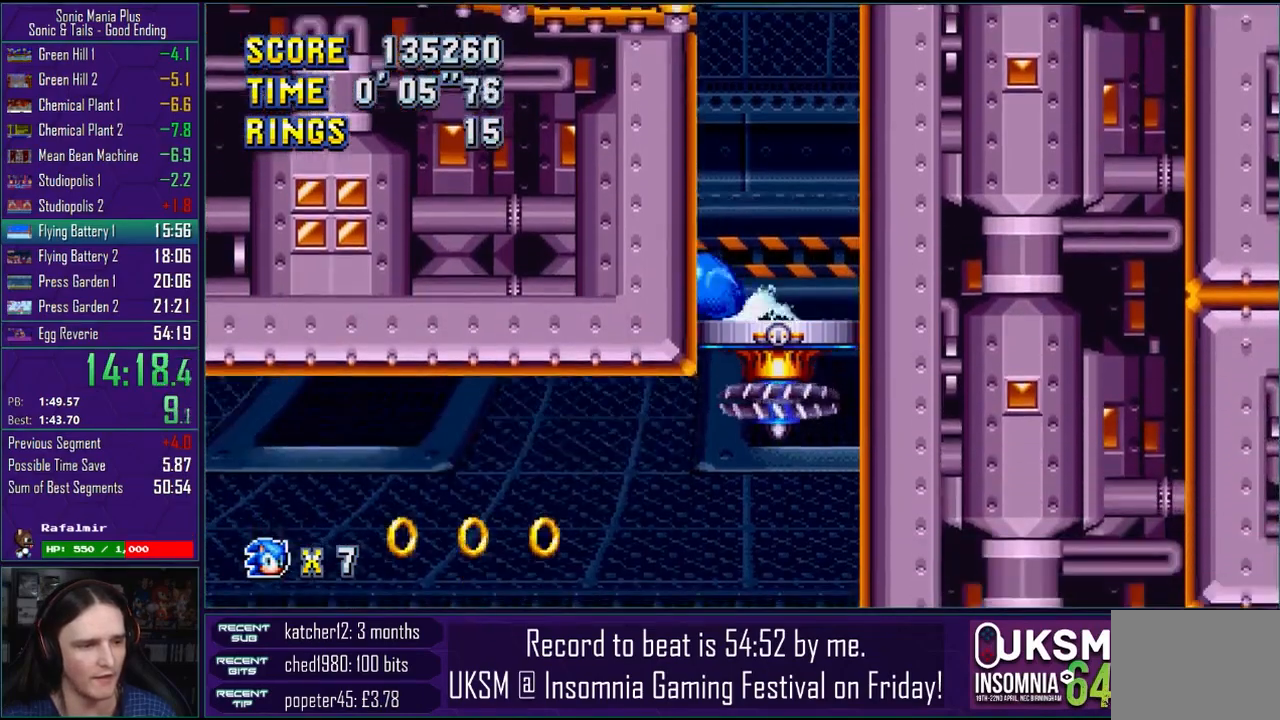
{"buttons": [], "left_stick": "down", "right_stick": "center", "events": [[33, "CIRCLE", "up"], [100, "CROSS", "down"], [117, "CIRCLE", "down"], [133, "CROSS", "up"], [200, "CIRCLE", "up"]]}
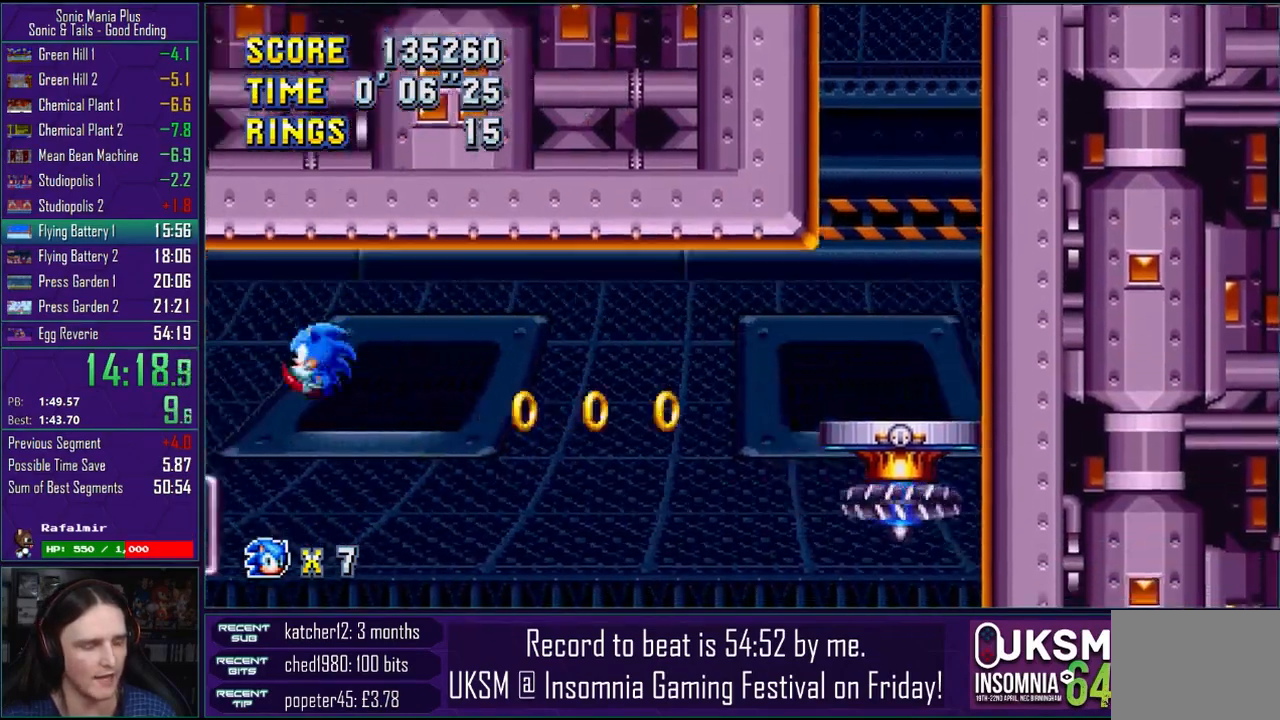
{"buttons": [], "left_stick": "down", "right_stick": "center", "events": []}
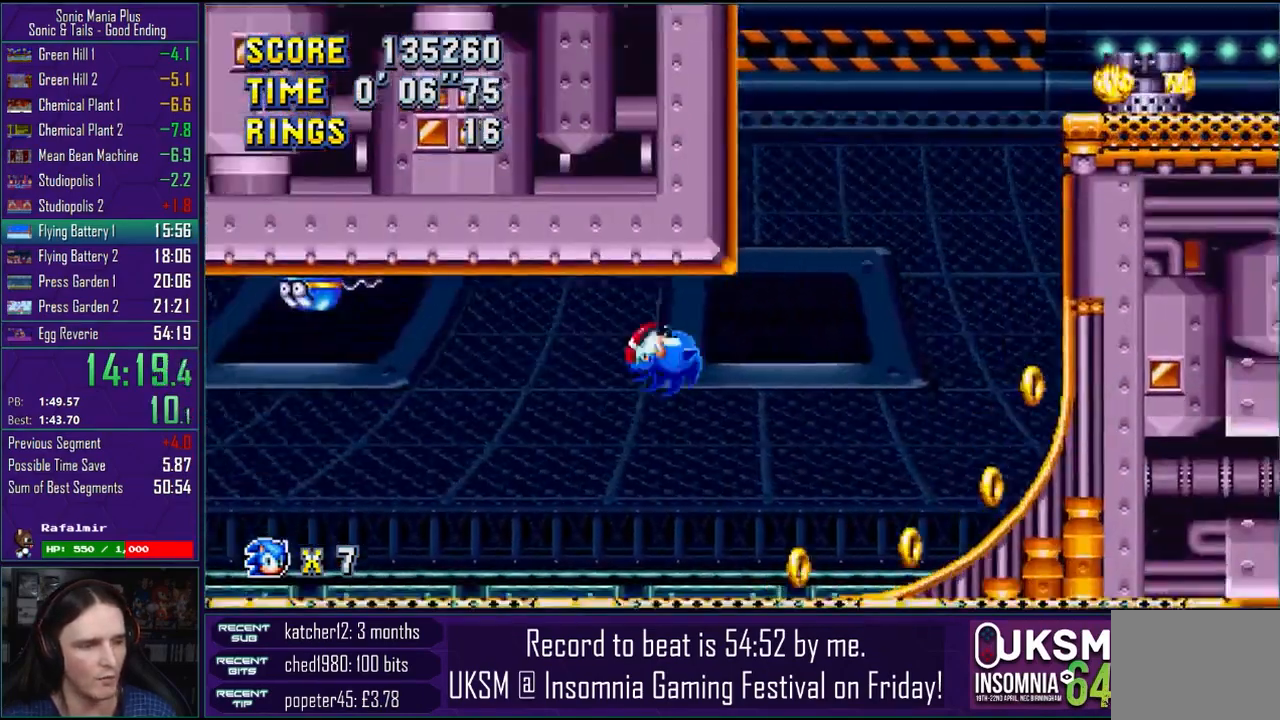
{"buttons": [], "left_stick": "down", "right_stick": "center", "events": [[267, "CROSS", "down"], [333, "CIRCLE", "down"], [400, "CIRCLE", "up"], [400, "CROSS", "up"]]}
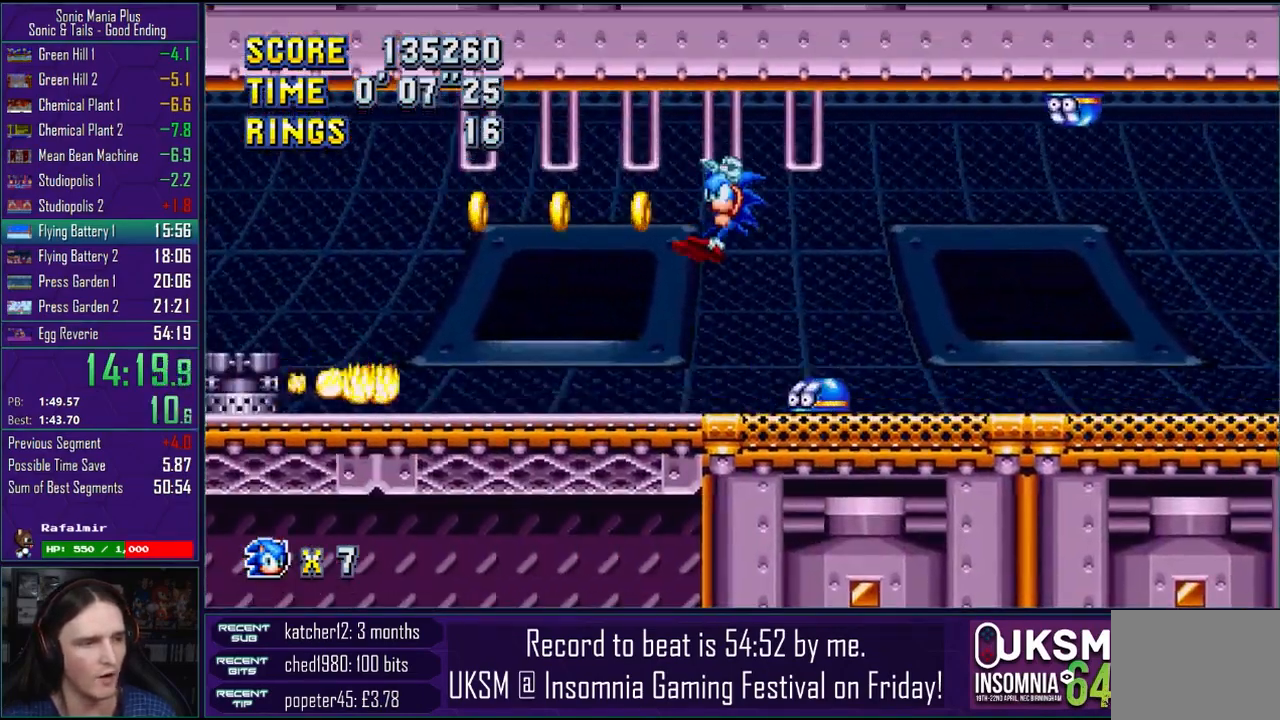
{"buttons": [], "left_stick": "down-left", "right_stick": "center", "events": [[100, "left_stick", "down-left"]]}
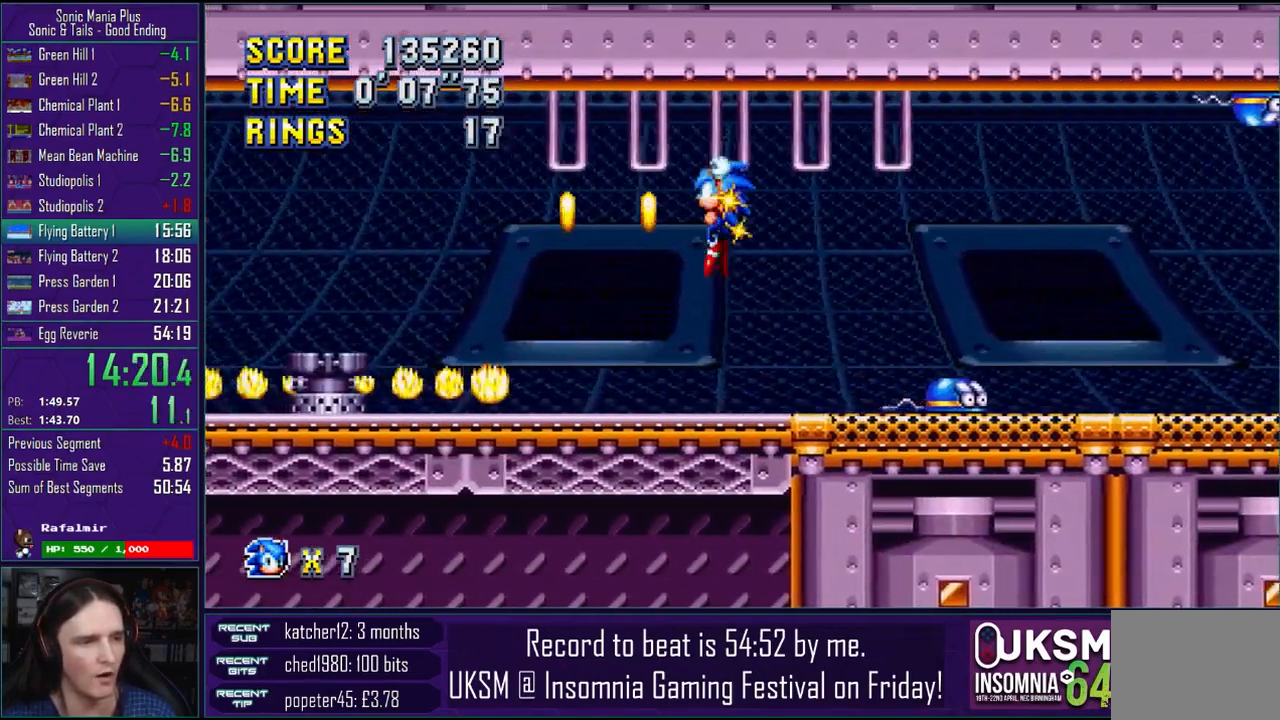
{"buttons": [], "left_stick": "left", "right_stick": "center", "events": [[250, "left_stick", "left"]]}
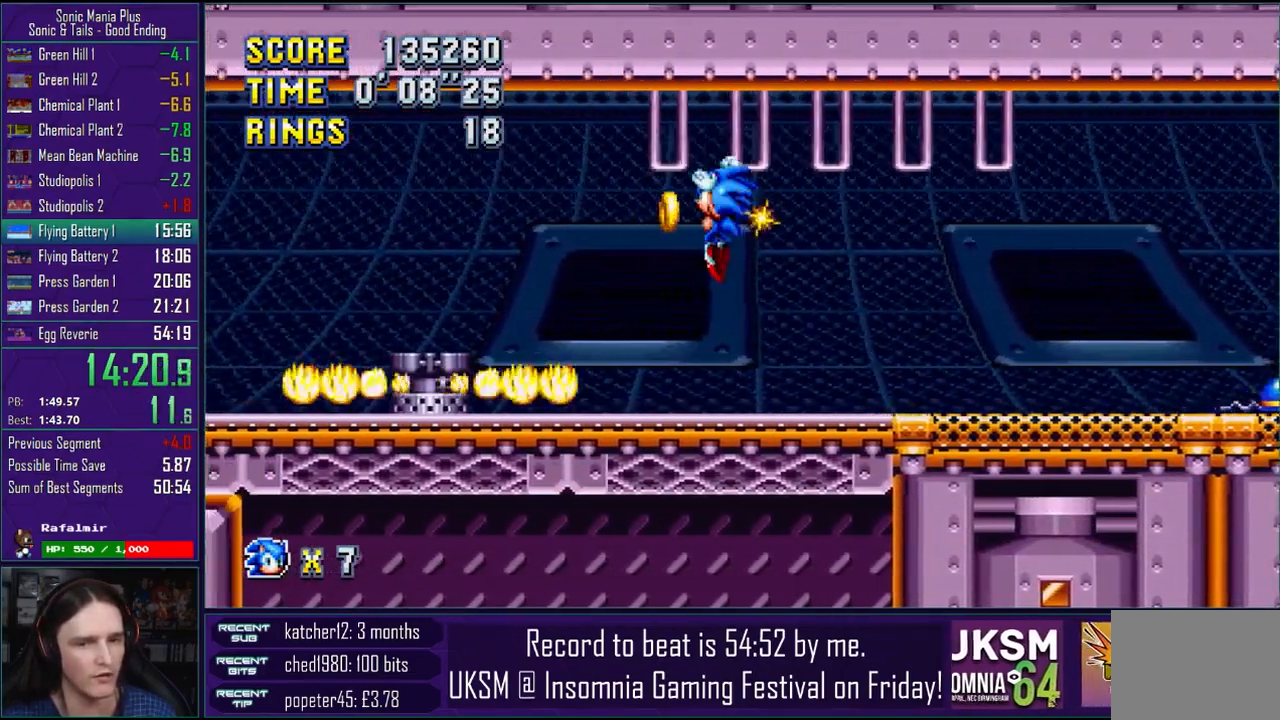
{"buttons": [], "left_stick": "left", "right_stick": "center", "events": [[67, "left_stick", "center"], [233, "left_stick", "right"], [333, "left_stick", "center"], [450, "left_stick", "left"]]}
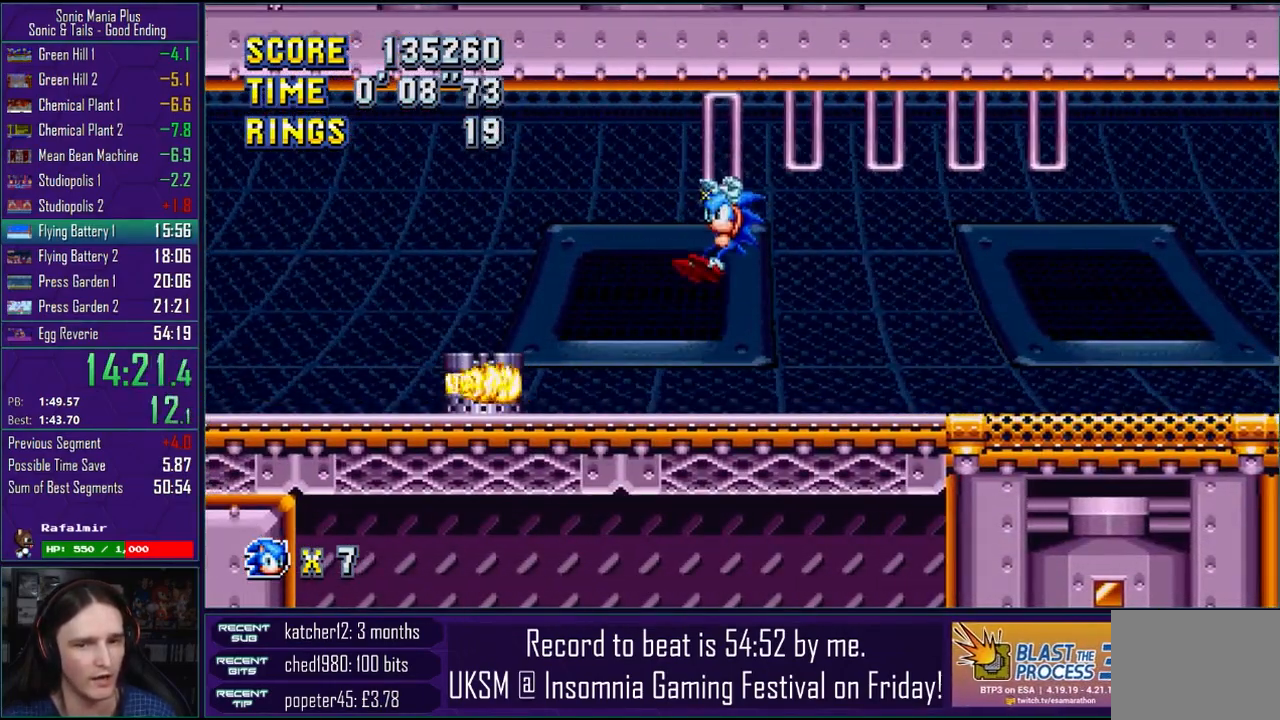
{"buttons": [], "left_stick": "left", "right_stick": "center", "events": [[100, "left_stick", "center"], [233, "left_stick", "left"]]}
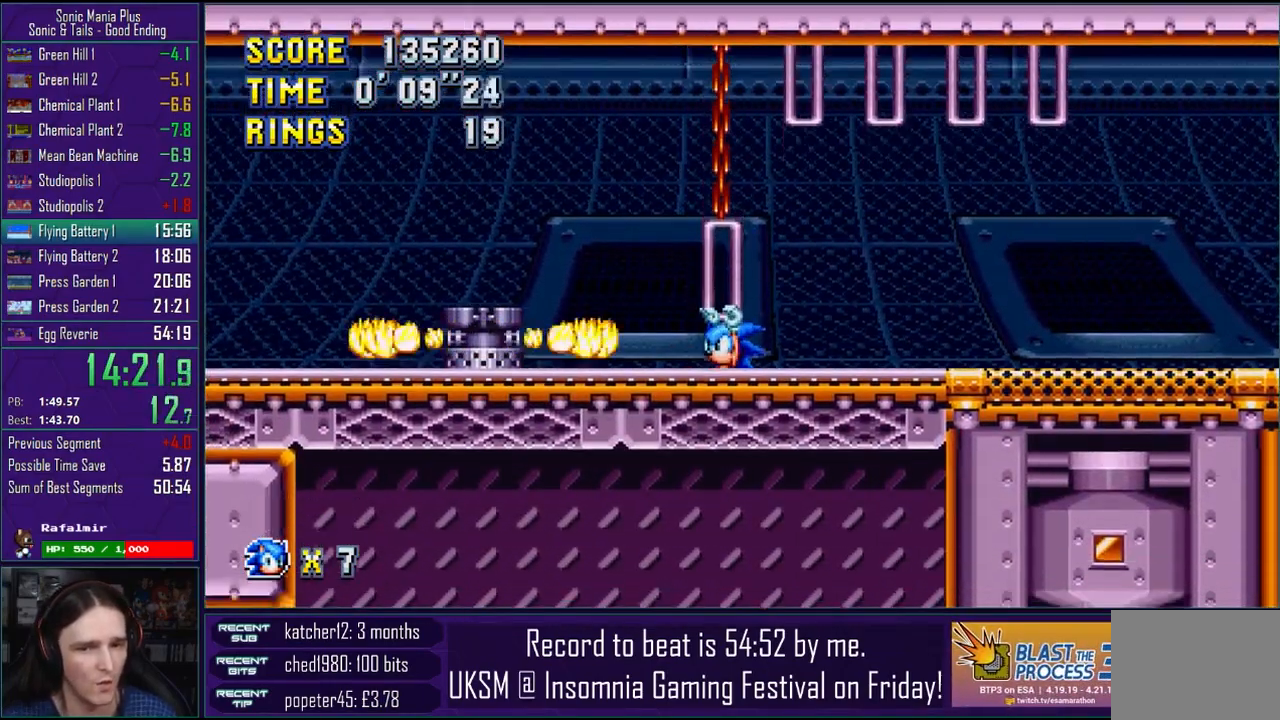
{"buttons": [], "left_stick": "left", "right_stick": "center", "events": []}
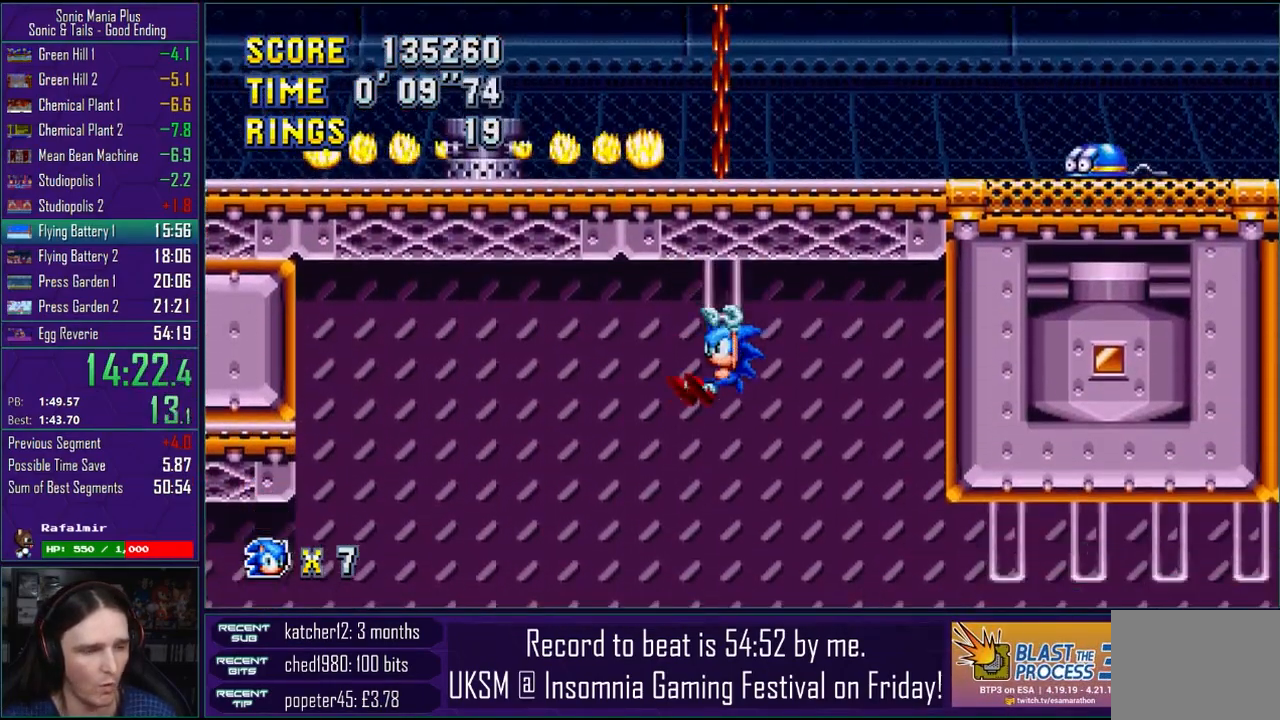
{"buttons": ["CROSS"], "left_stick": "left", "right_stick": "center", "events": [[433, "CROSS", "down"]]}
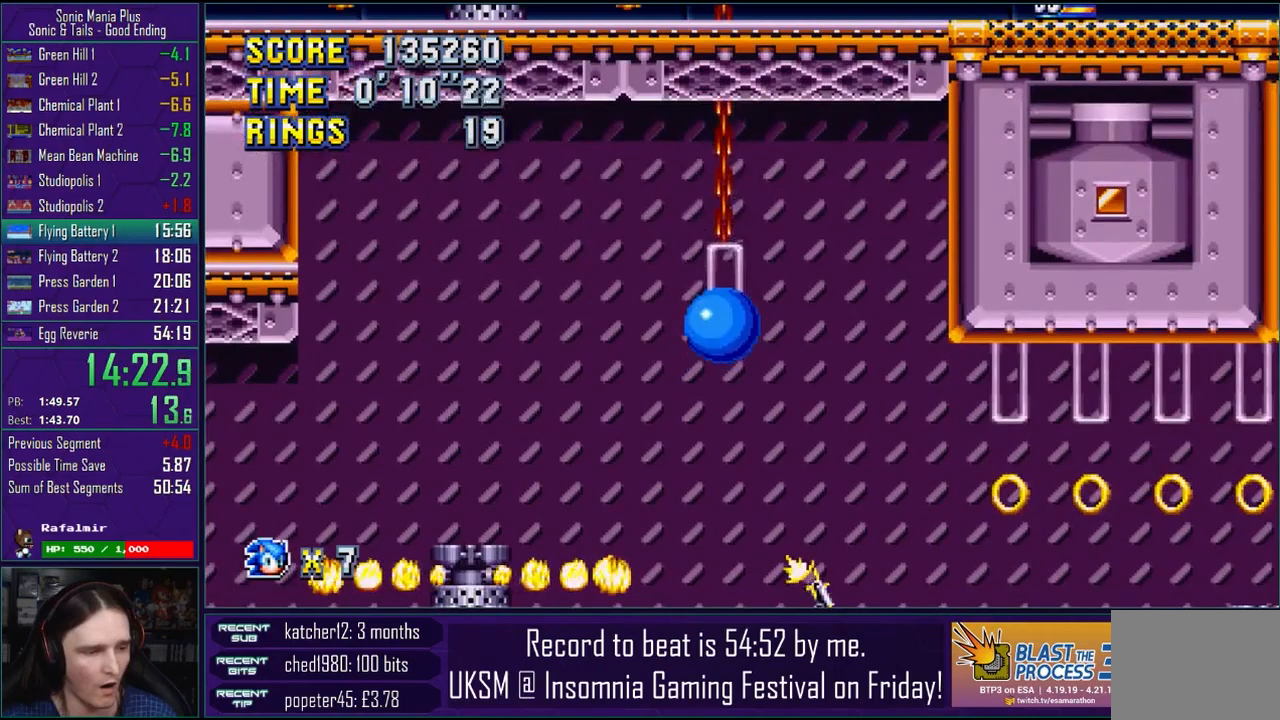
{"buttons": [], "left_stick": "left", "right_stick": "center", "events": [[67, "CROSS", "up"], [150, "CROSS", "down"], [267, "CROSS", "up"], [317, "CROSS", "down"], [450, "CROSS", "up"]]}
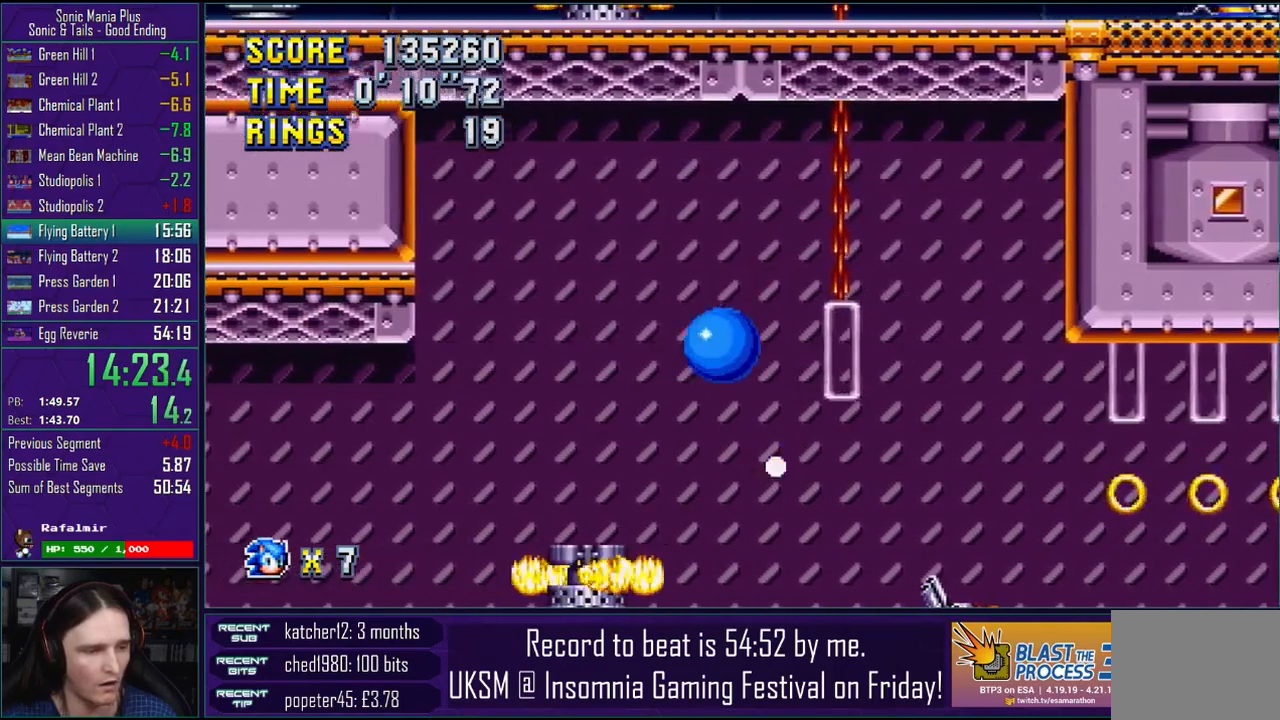
{"buttons": [], "left_stick": "left", "right_stick": "center", "events": [[267, "CROSS", "down"], [450, "CROSS", "up"]]}
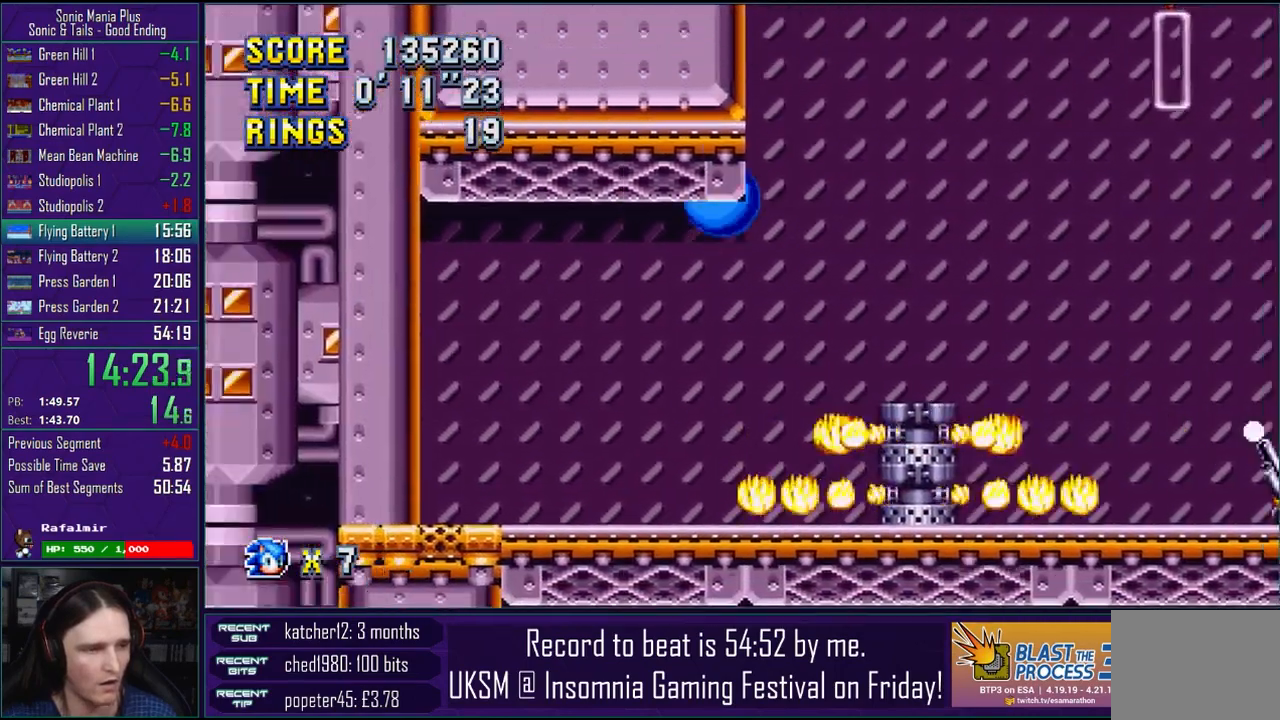
{"buttons": ["CROSS"], "left_stick": "right", "right_stick": "center", "events": [[17, "CROSS", "down"], [300, "left_stick", "right"]]}
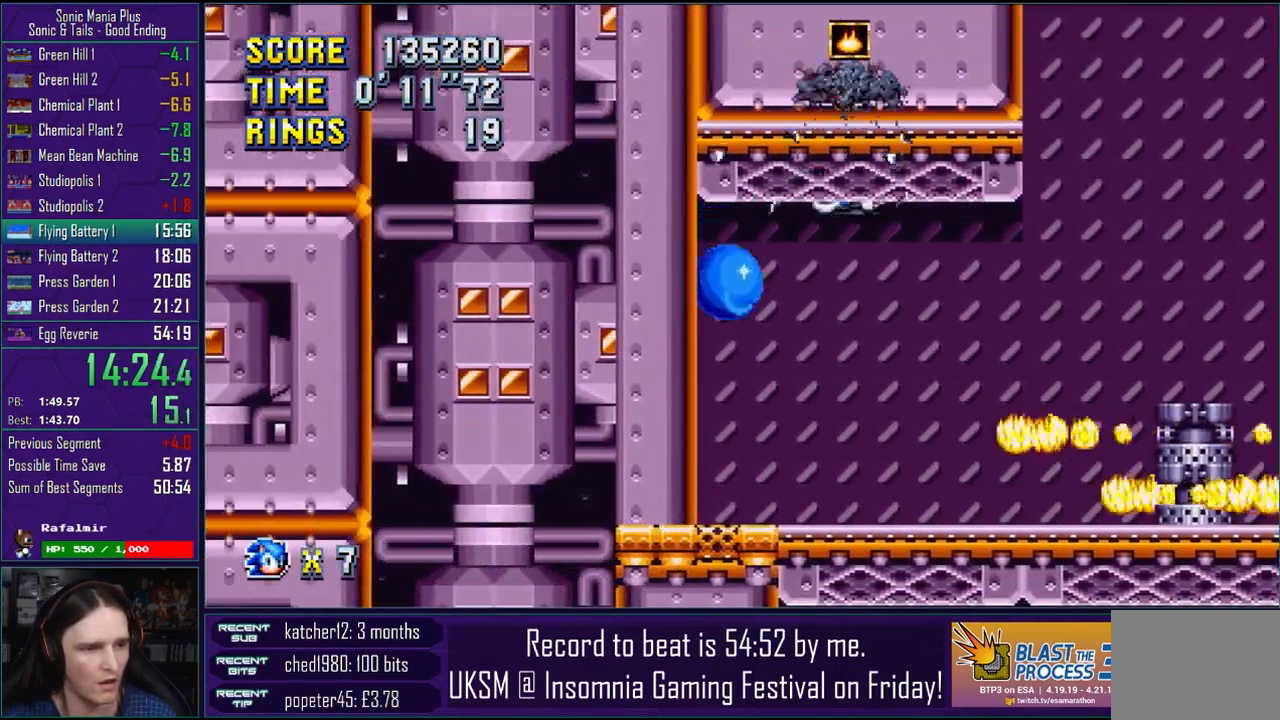
{"buttons": [], "left_stick": "right", "right_stick": "center", "events": [[500, "CROSS", "up"]]}
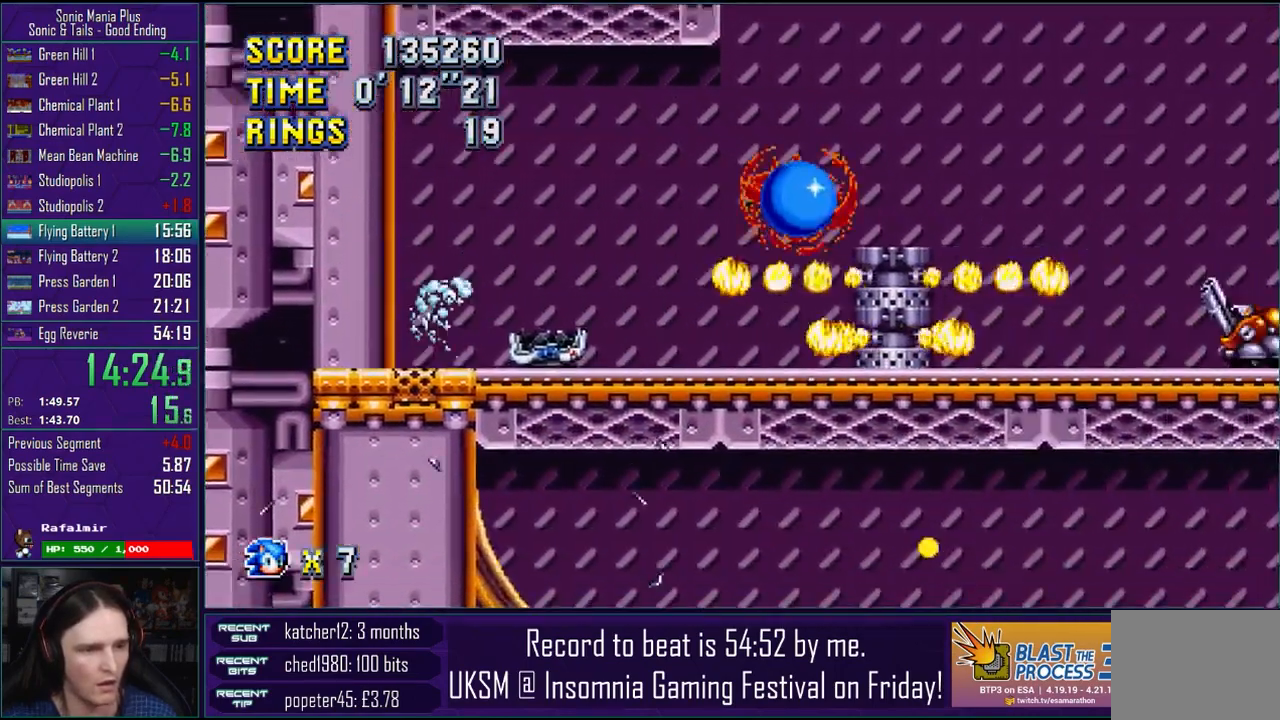
{"buttons": [], "left_stick": "right", "right_stick": "center", "events": []}